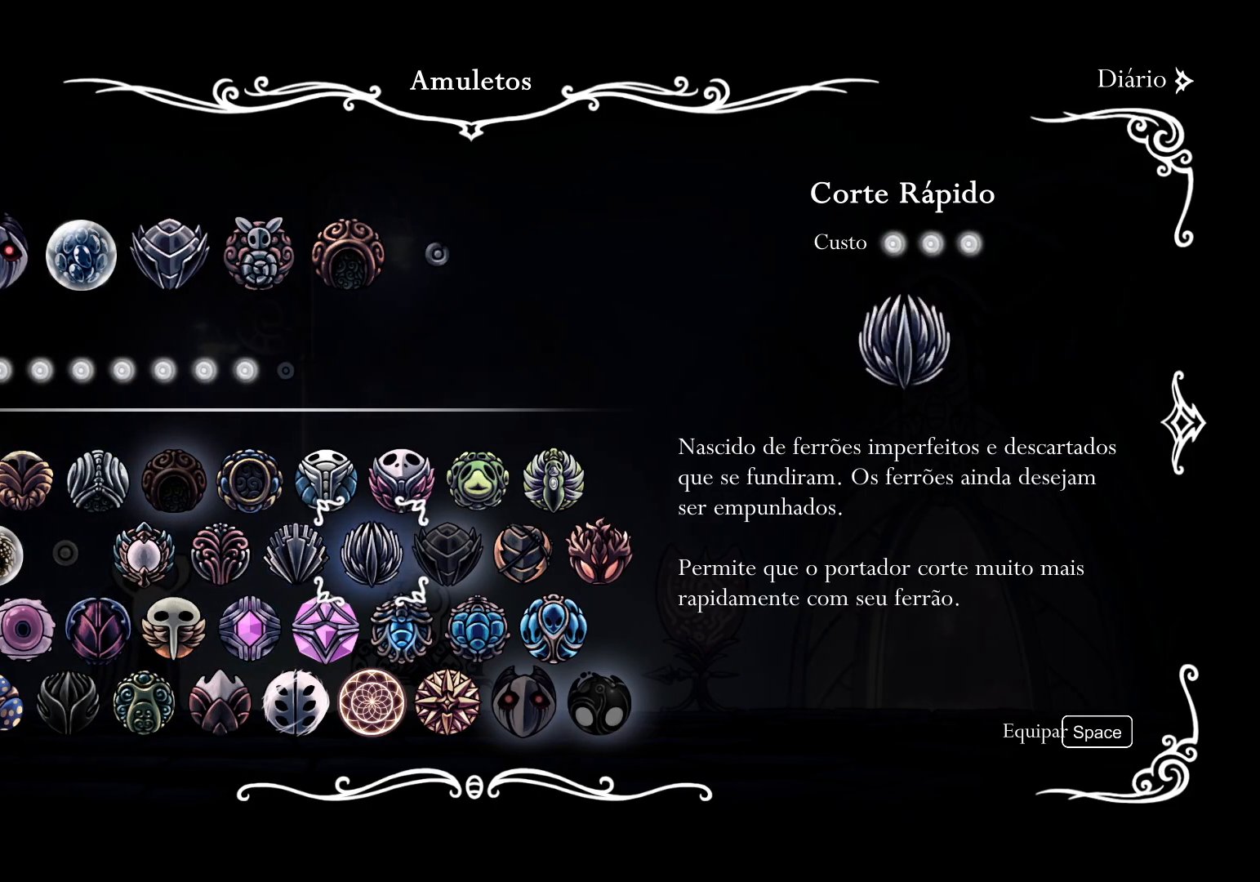
Gameplay with keyboard and mouse; each line is a JSON object with the keys and mouse buttons held at the frame after it. "events" lists presses ("down") and releases ("up") of "1", "2", "3", "4", "5", "a", "alt", "c", "ctrl", "d", "e", "f", "q", "r", "s", "shift", "space", "tab", "v", "w", "x", "z", "mouse_left", "mouse_middle", "mouse_right", "mouse_wheel_up" and "mouse_wheel_down" between this image and that frame as [ms after this image, input, new state], when the widget could be followed in between. "mouse_left", "mouse_middle", "mouse_right", "mouse_wheel_up", "mouse_wheel_down" = the "left", "middle", "right", "wheel_up", "wheel_down" buttons of the "mouse" list. No other keys are recorded. Mouse movement is not recorded.
{"keys": [], "mouse": [], "events": [[100, "e", "down"], [234, "e", "up"]]}
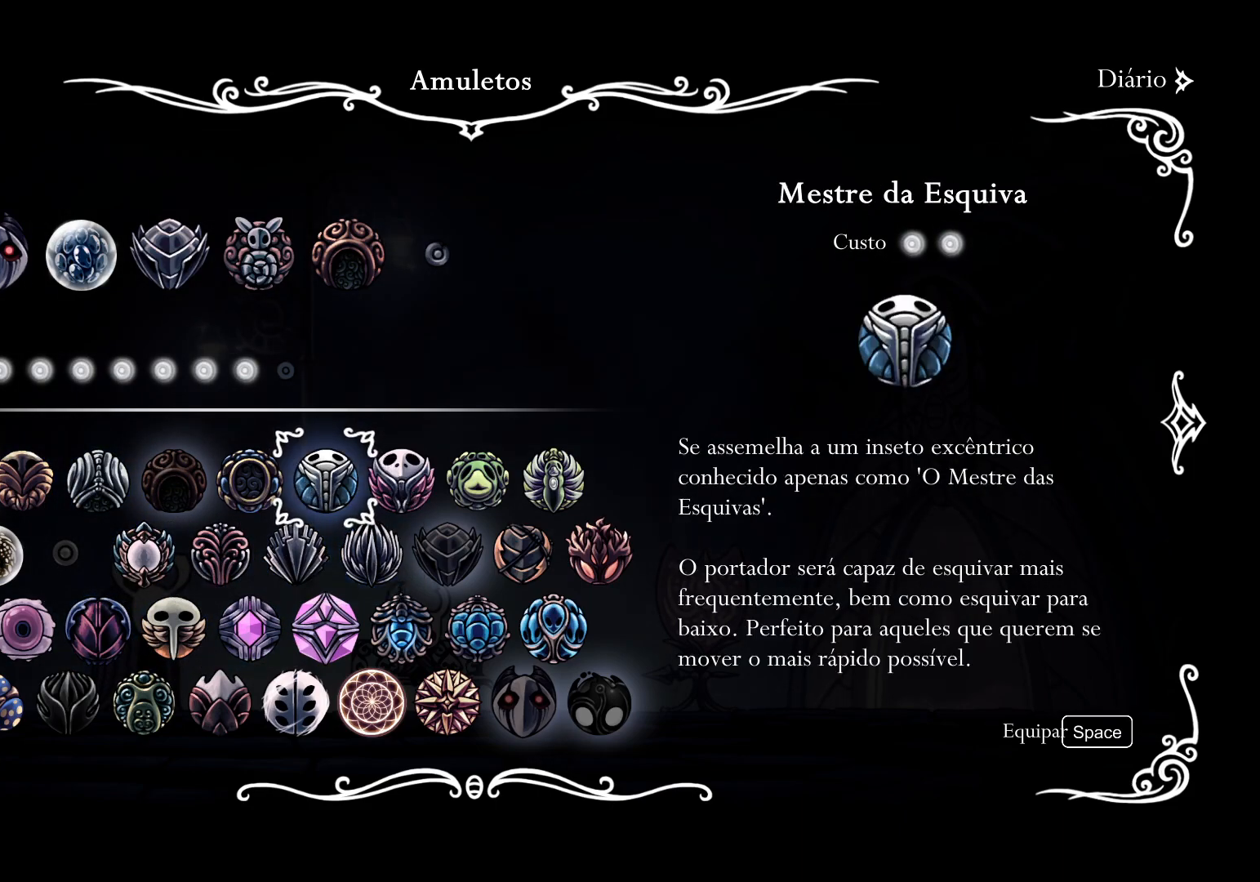
{"keys": [], "mouse": [], "events": [[67, "f", "down"], [200, "f", "up"]]}
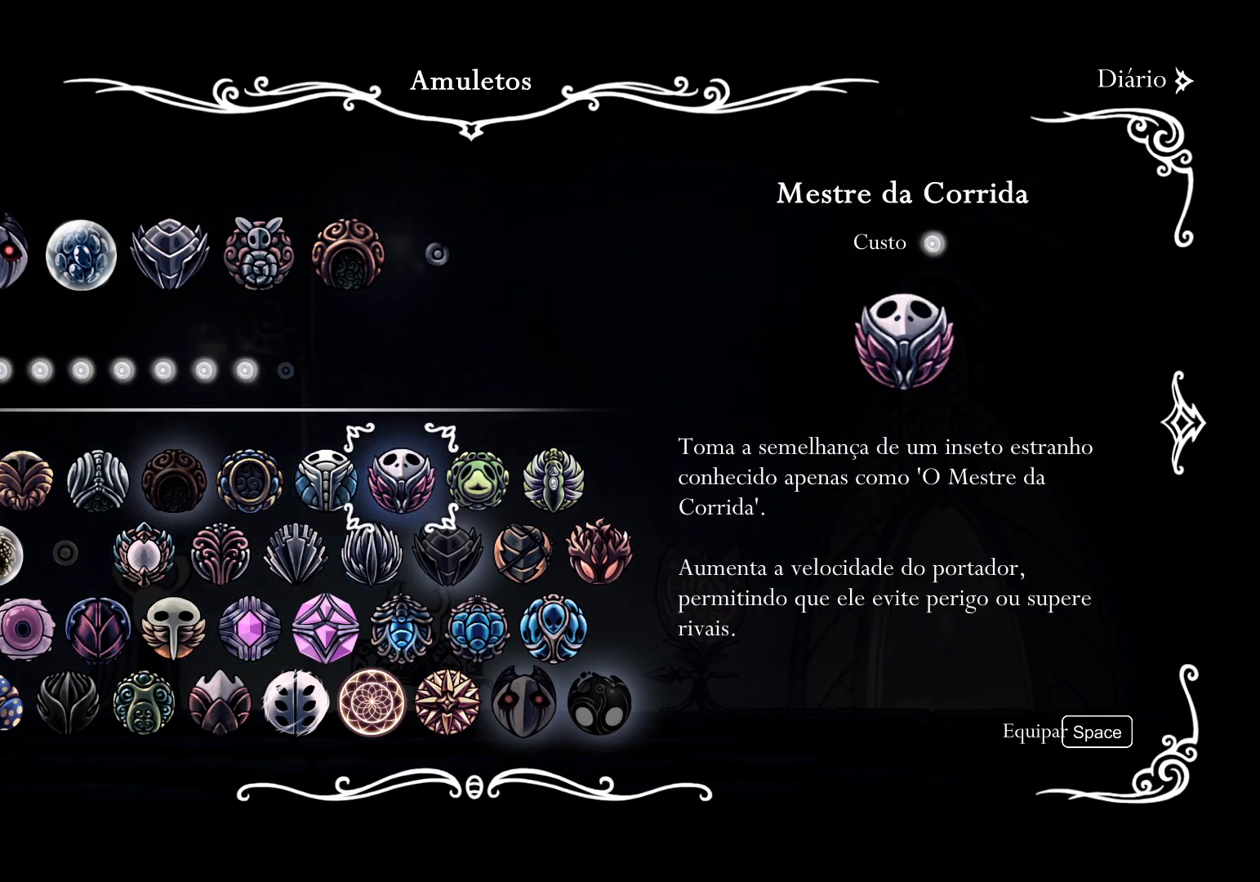
{"keys": [], "mouse": [], "events": []}
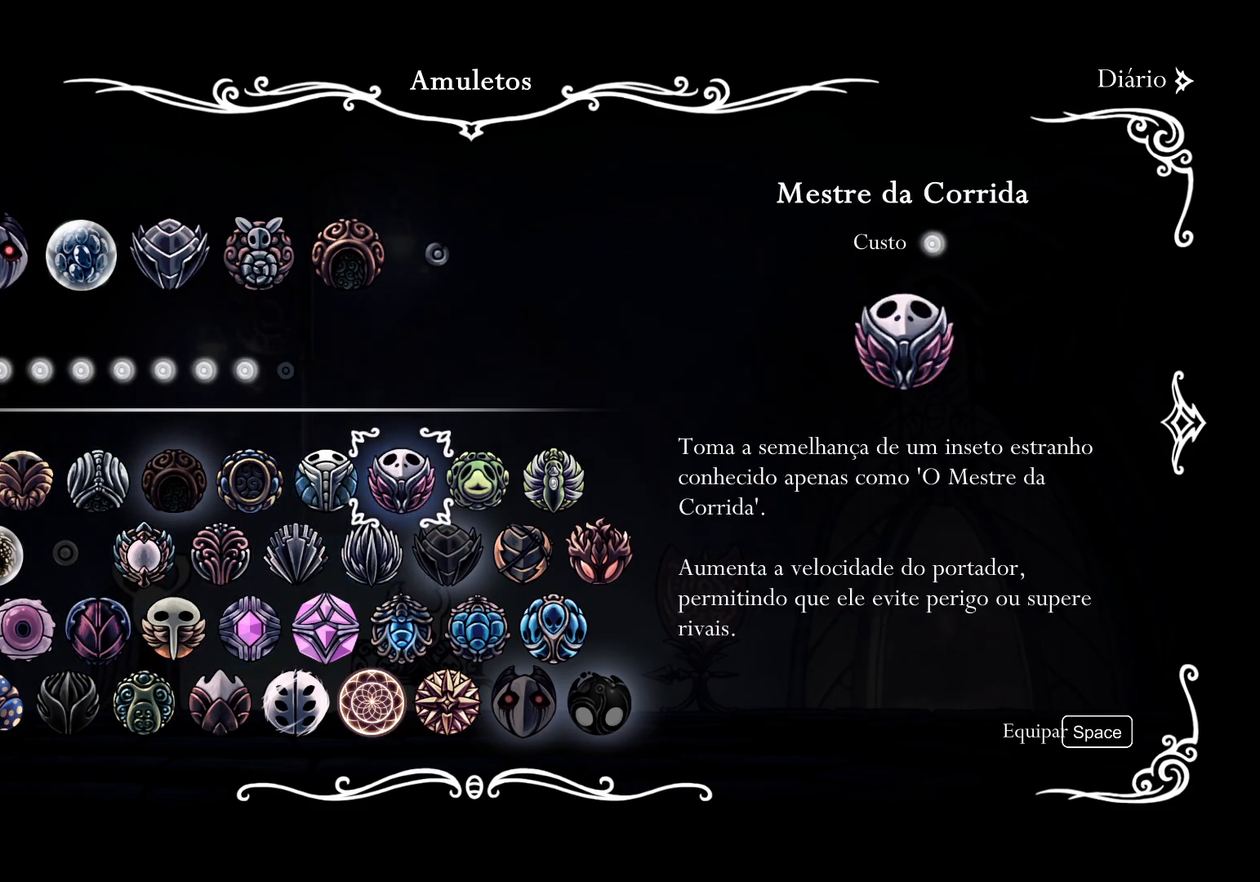
{"keys": [], "mouse": [], "events": []}
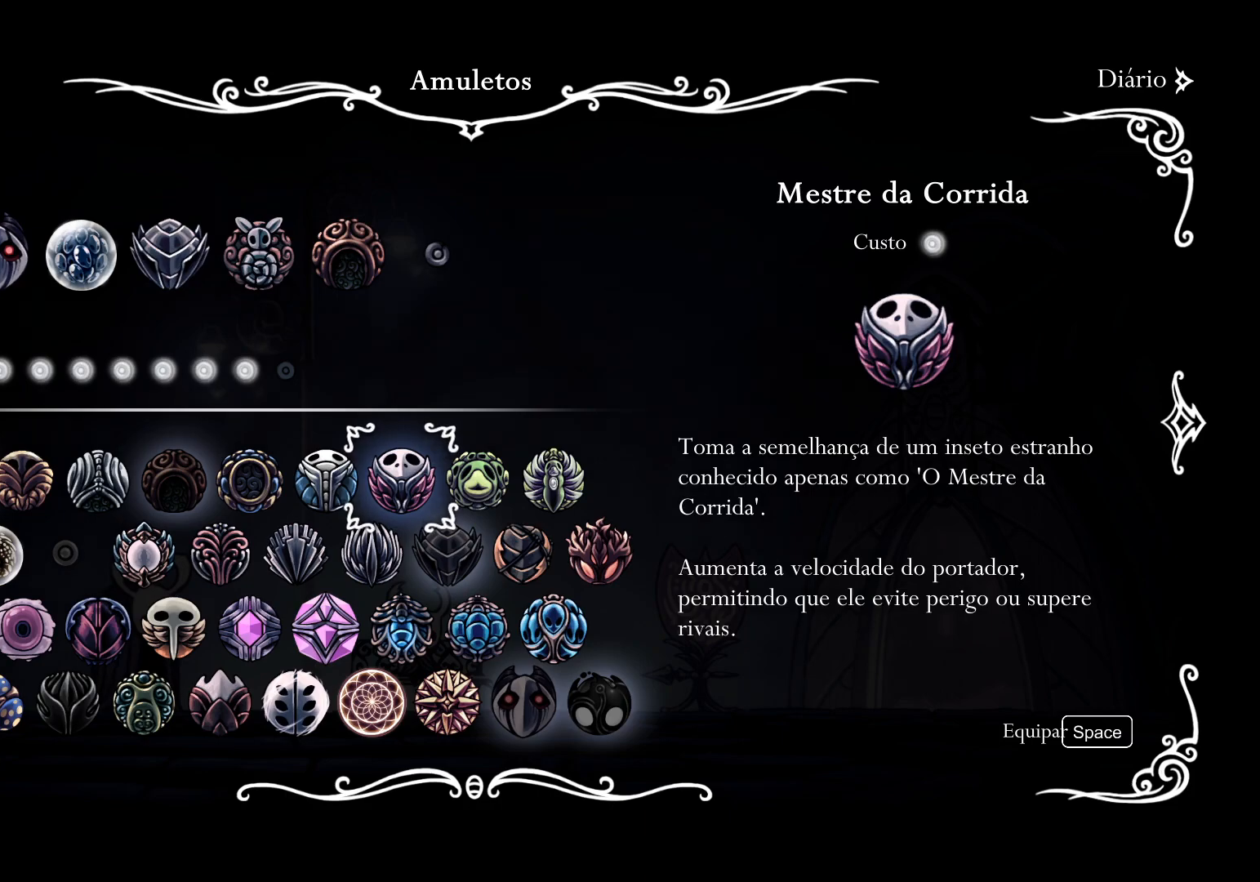
{"keys": [], "mouse": [], "events": []}
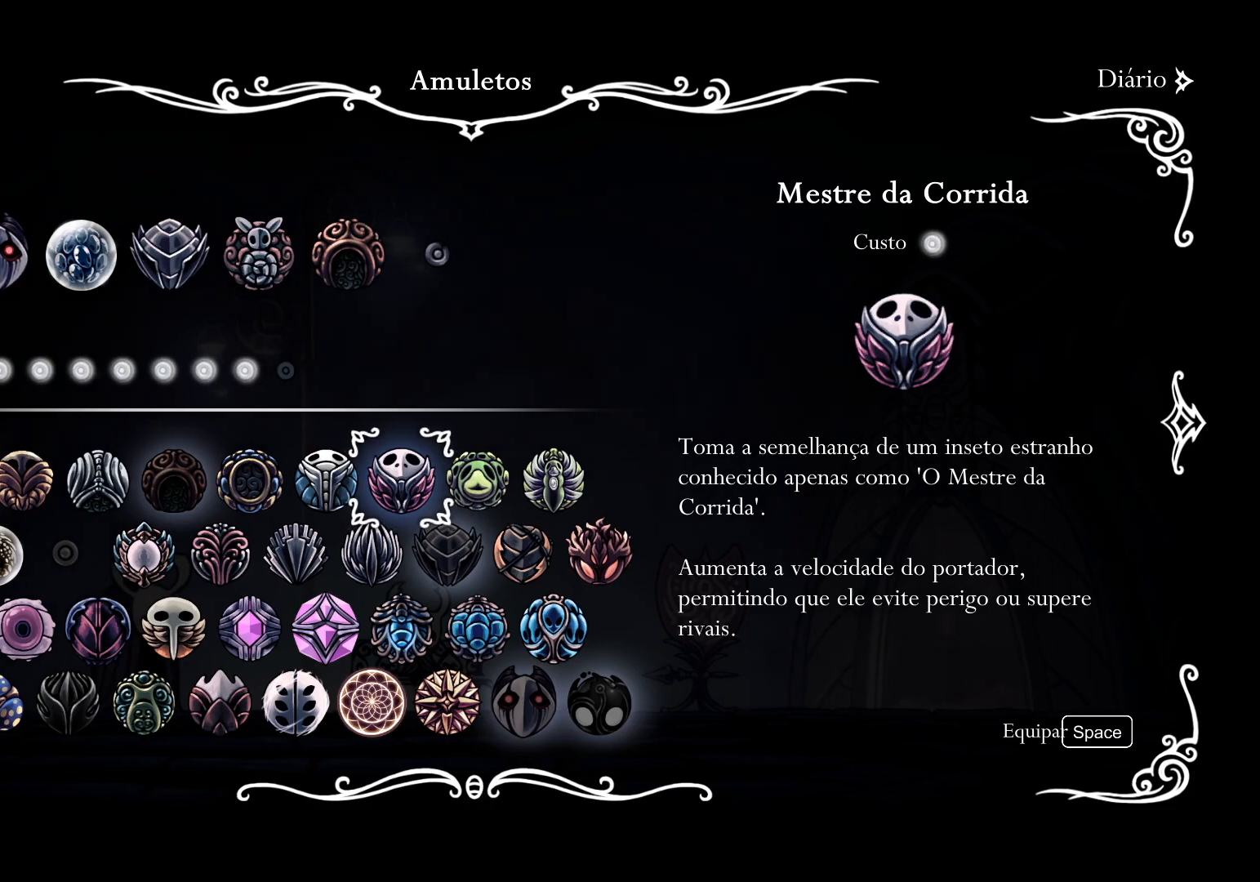
{"keys": [], "mouse": [], "events": []}
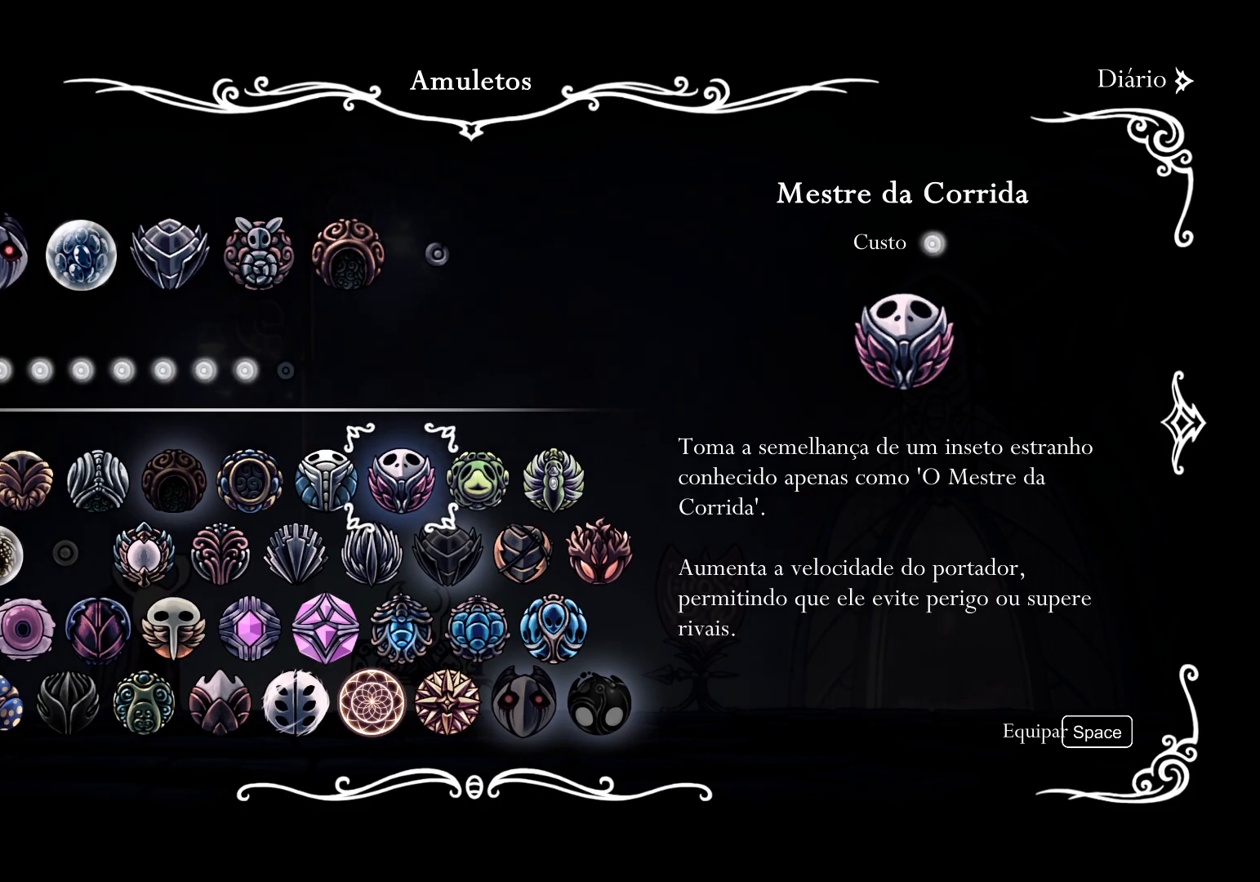
{"keys": [], "mouse": [], "events": []}
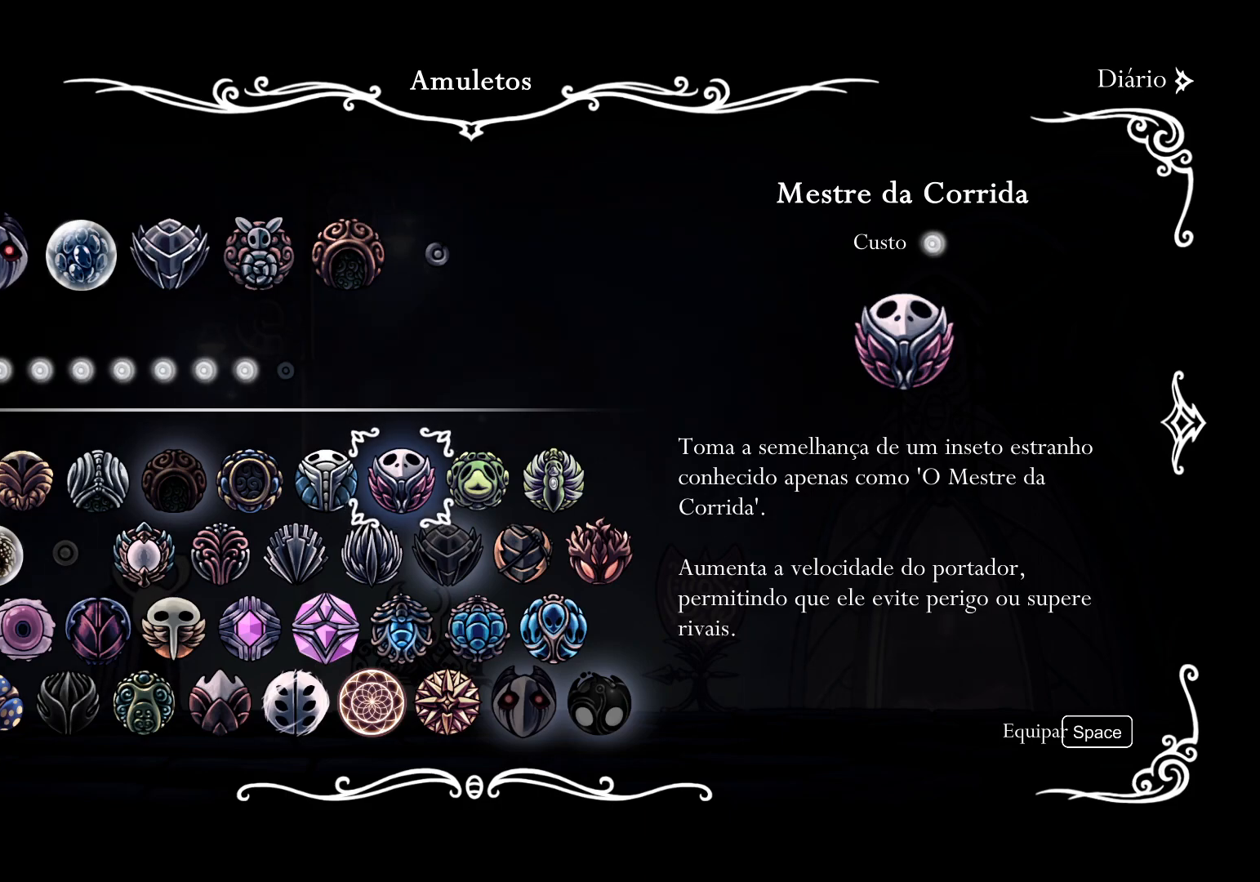
{"keys": [], "mouse": [], "events": [[267, "space", "down"], [300, "space", "up"]]}
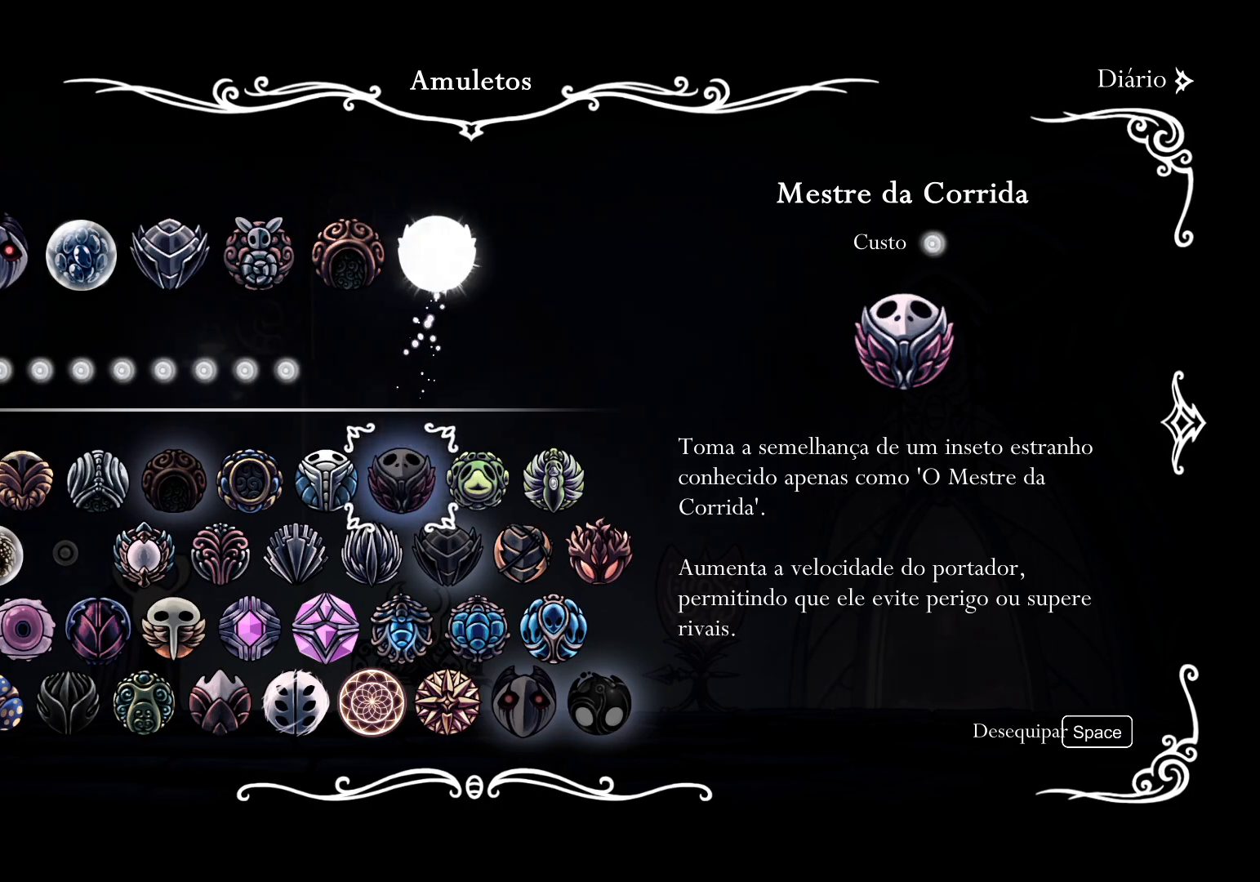
{"keys": [], "mouse": [], "events": []}
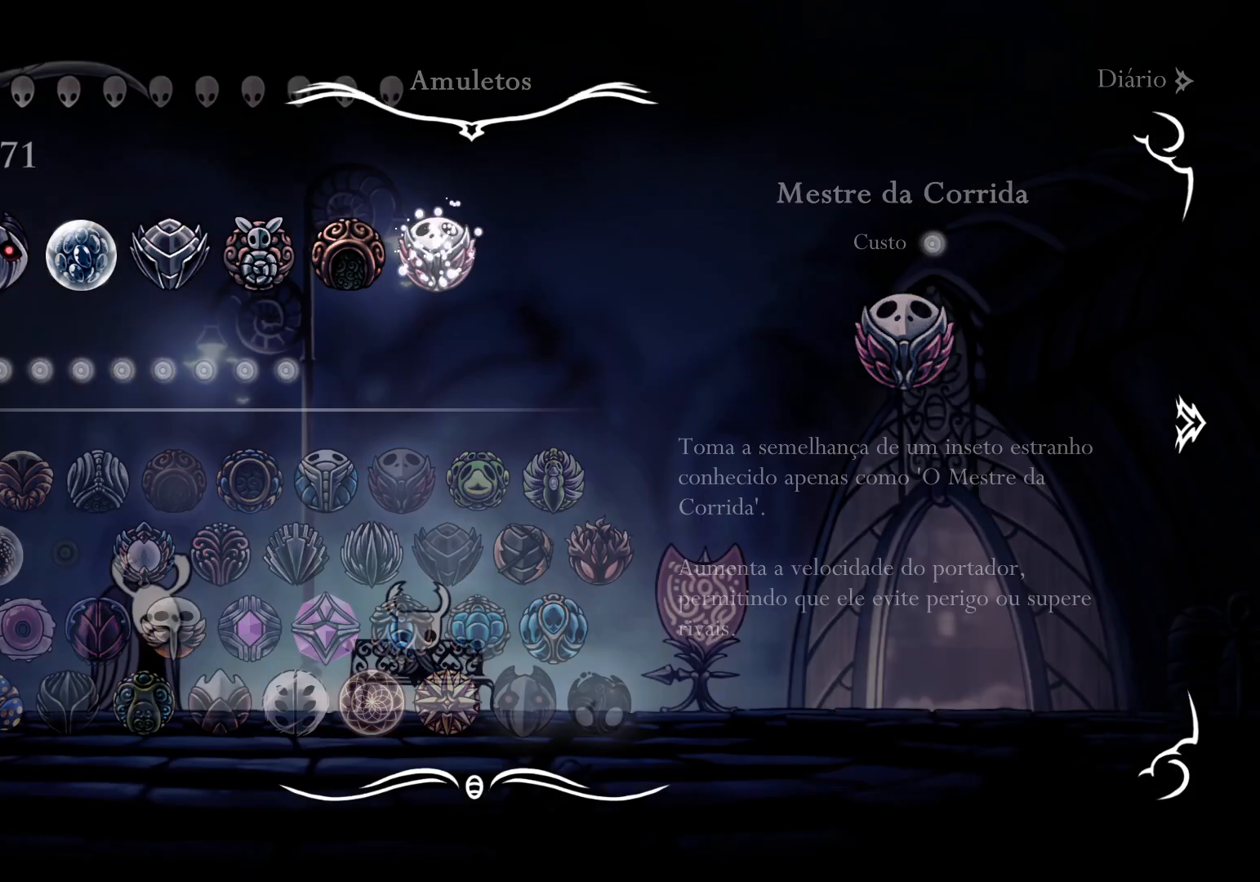
{"keys": ["f"], "mouse": [], "events": [[250, "d", "down"], [434, "d", "up"], [484, "f", "down"]]}
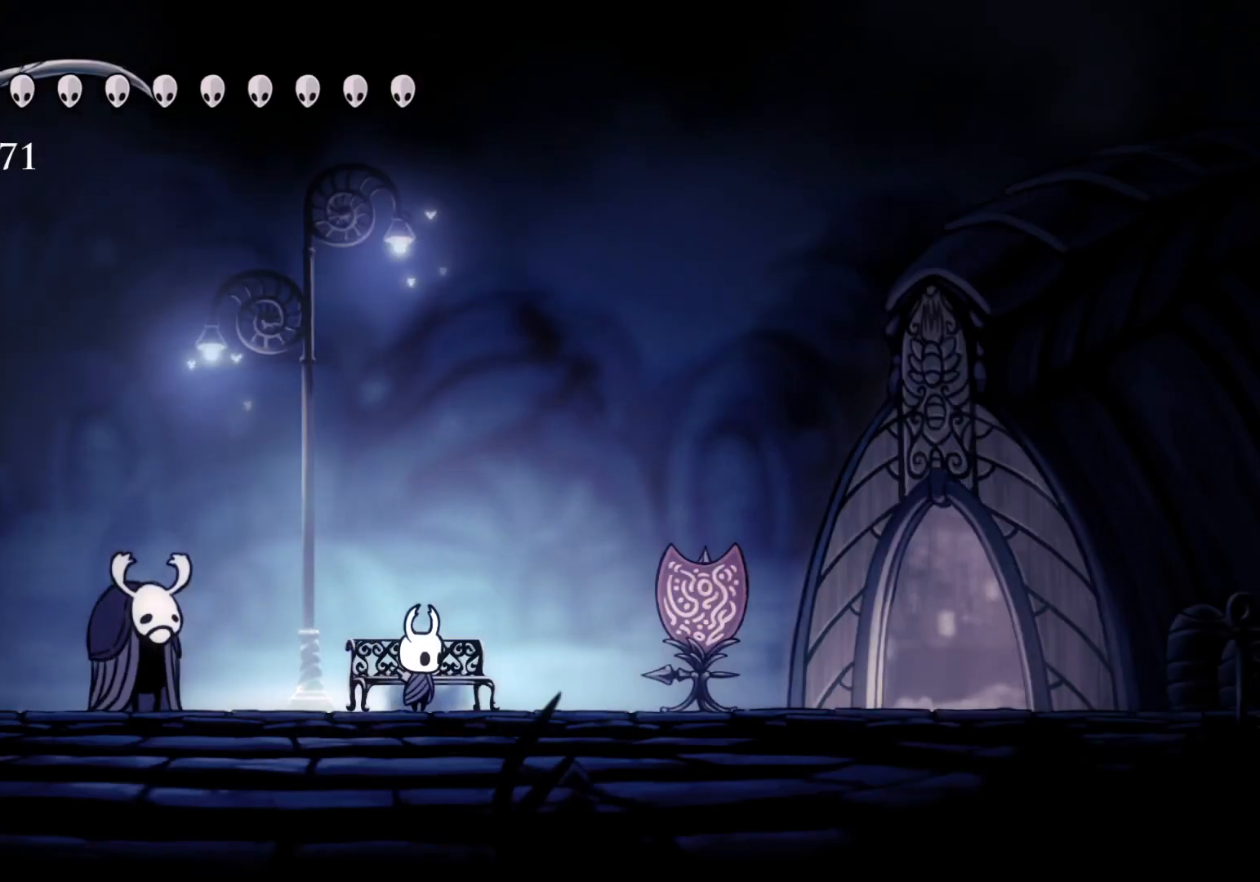
{"keys": ["f"], "mouse": [], "events": []}
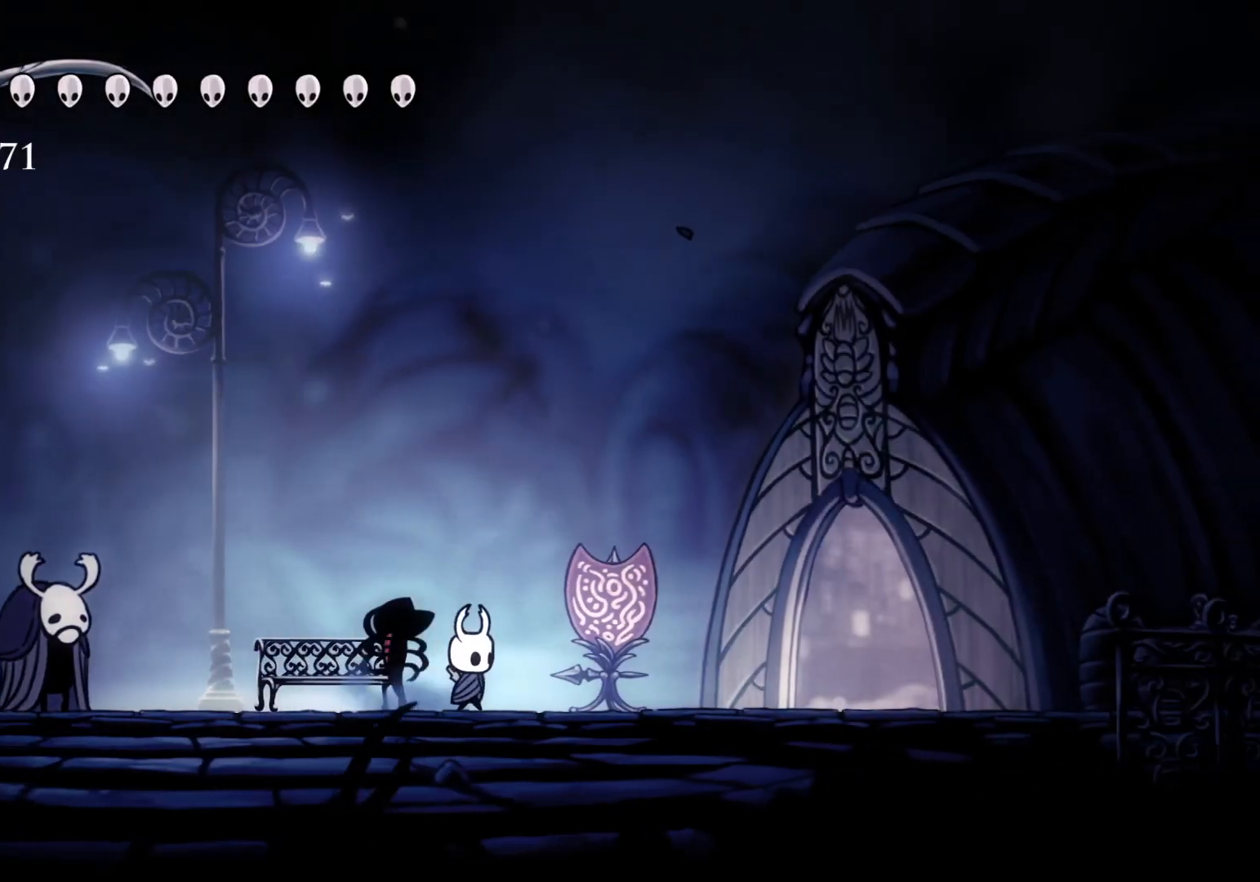
{"keys": [], "mouse": [], "events": [[400, "f", "up"]]}
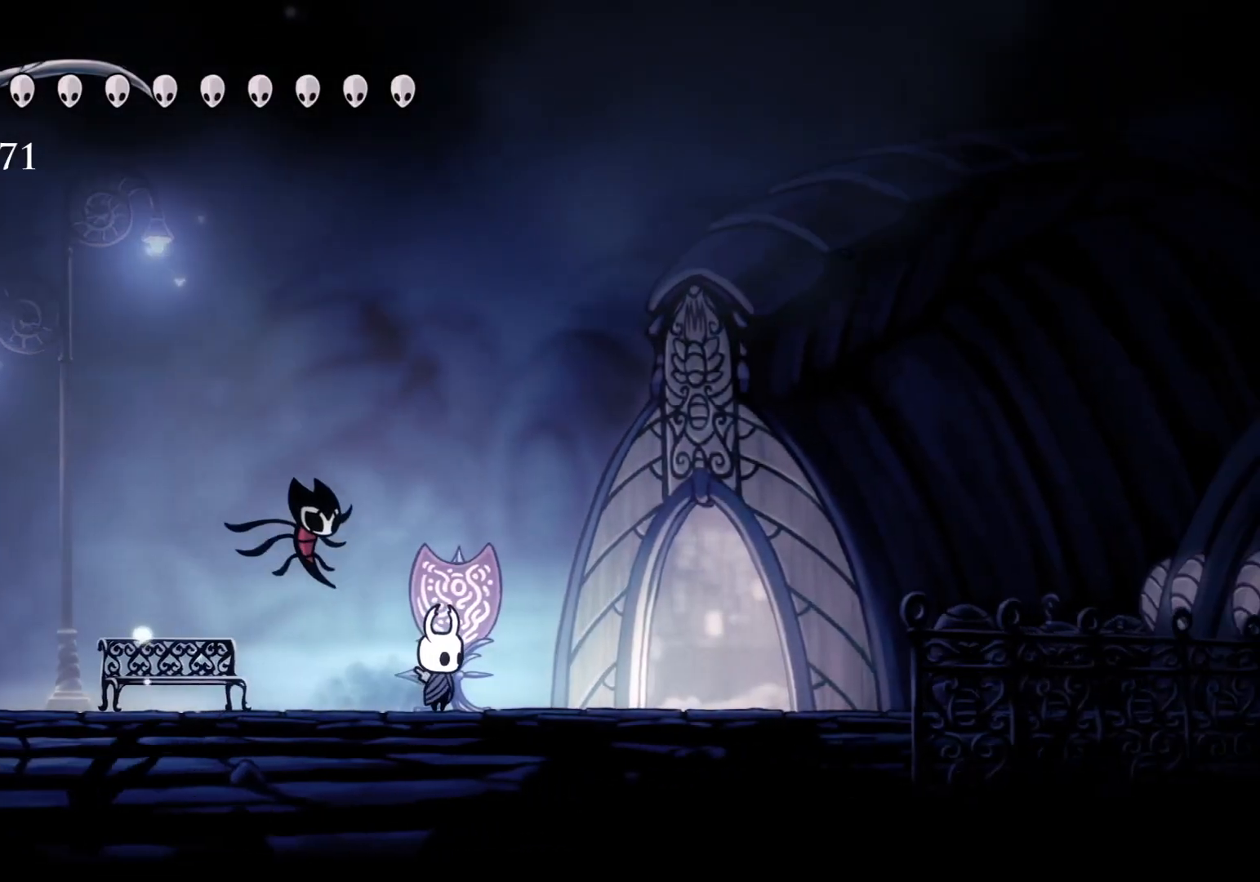
{"keys": ["tab"], "mouse": [], "events": [[417, "tab", "down"]]}
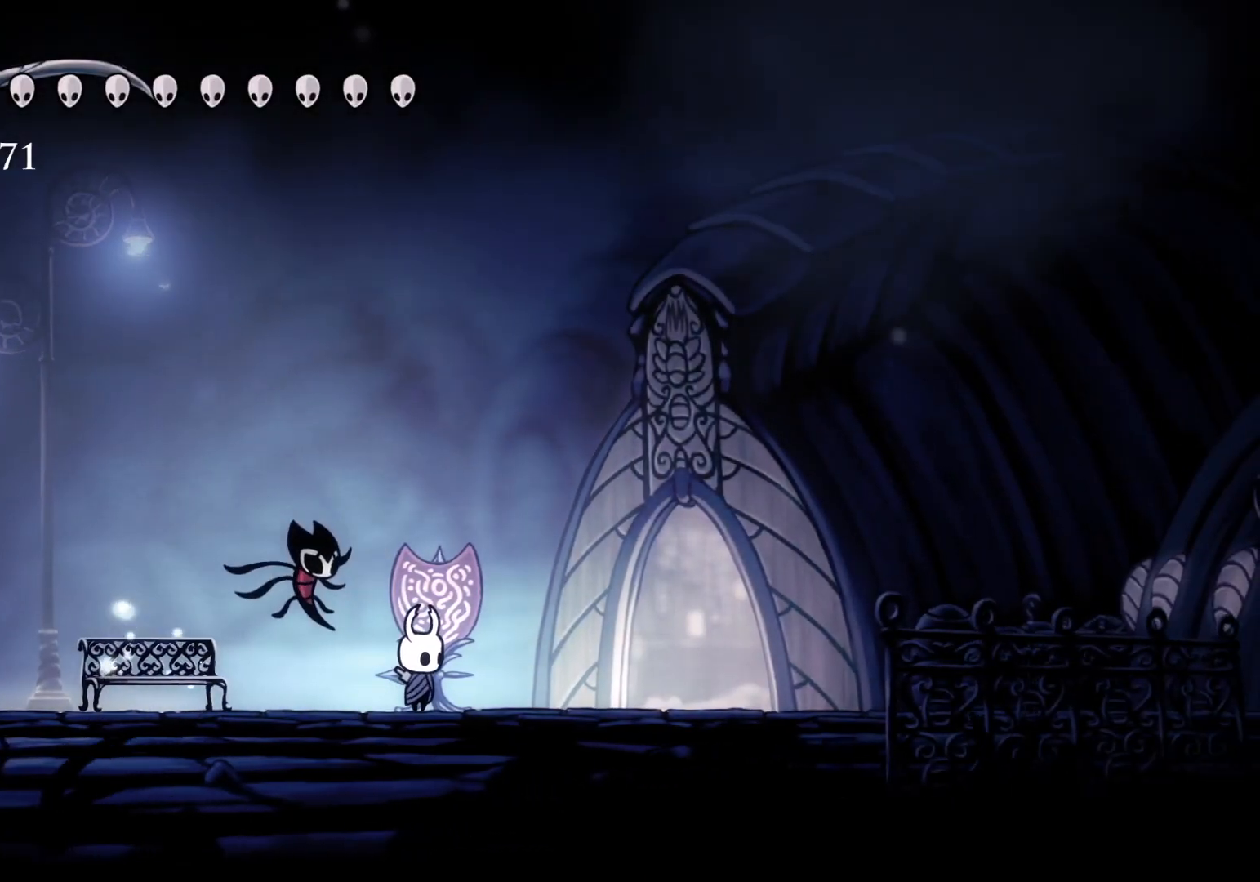
{"keys": ["tab"], "mouse": [], "events": []}
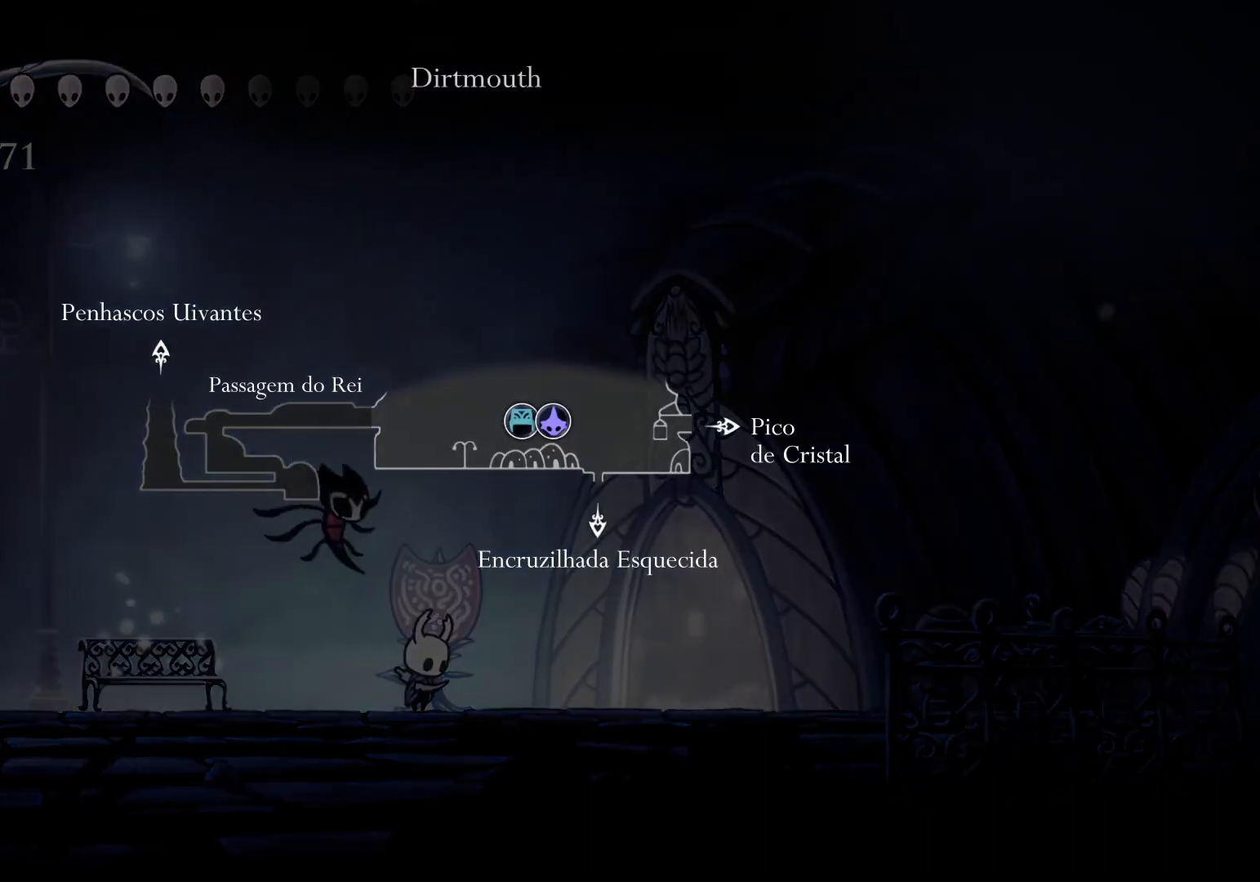
{"keys": [], "mouse": [], "events": [[217, "tab", "up"]]}
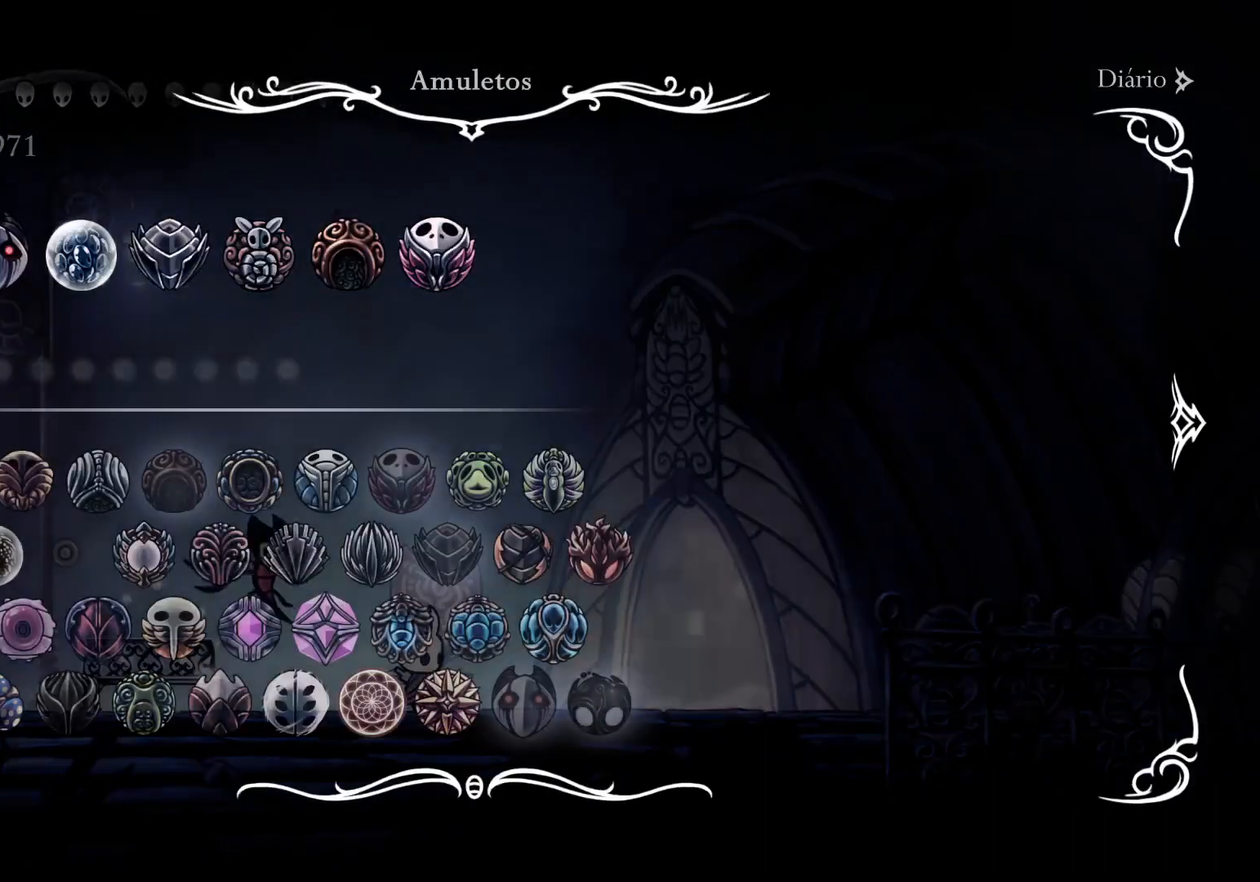
{"keys": [], "mouse": [], "events": []}
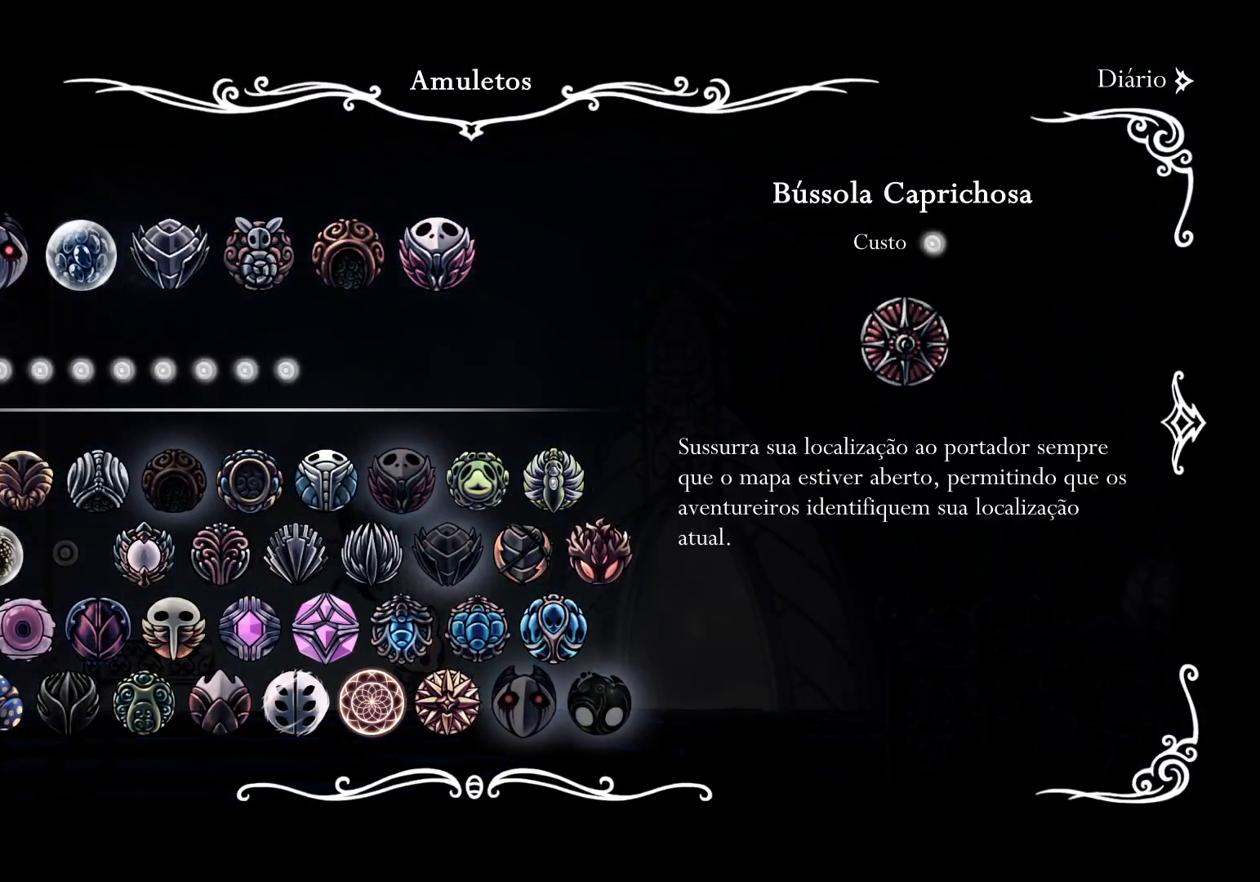
{"keys": [], "mouse": [], "events": []}
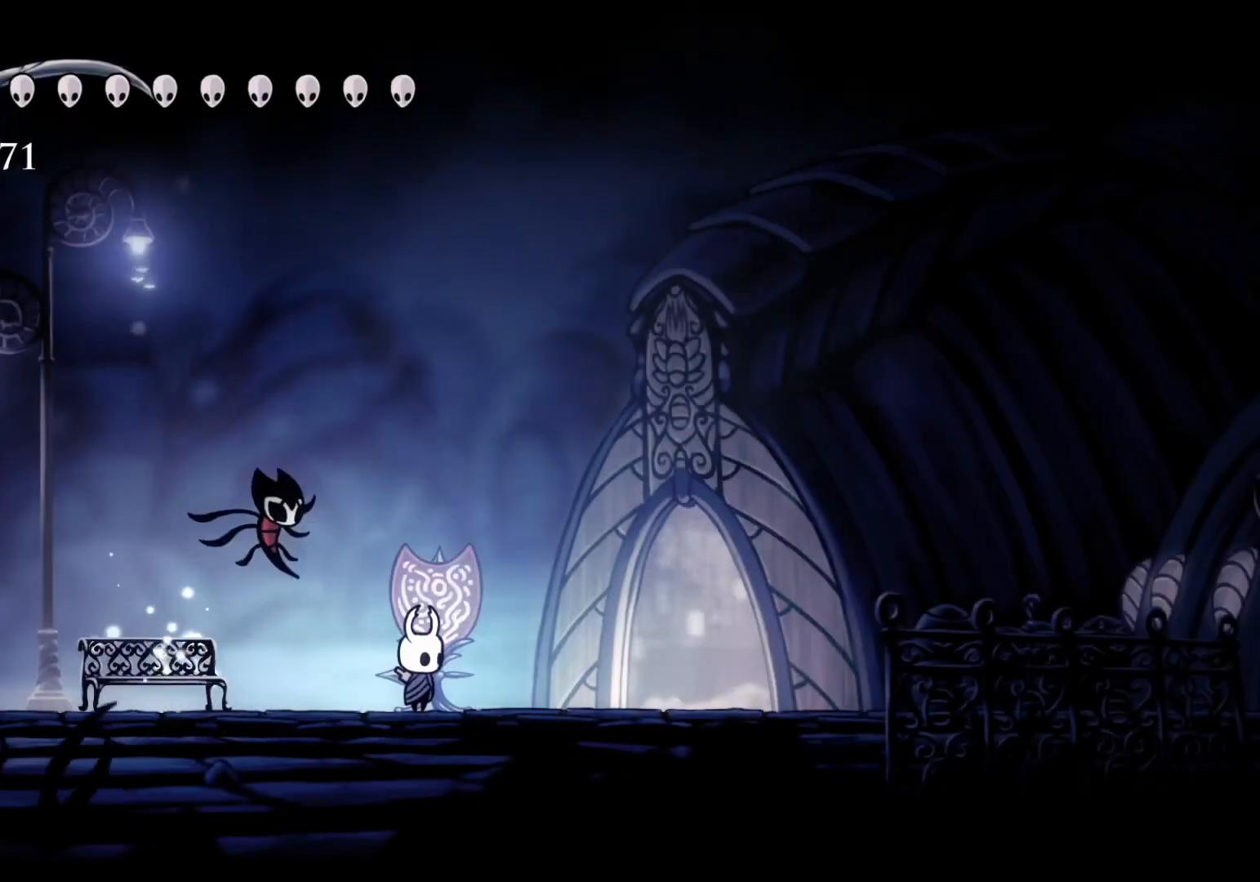
{"keys": ["tab"], "mouse": [], "events": [[450, "tab", "down"]]}
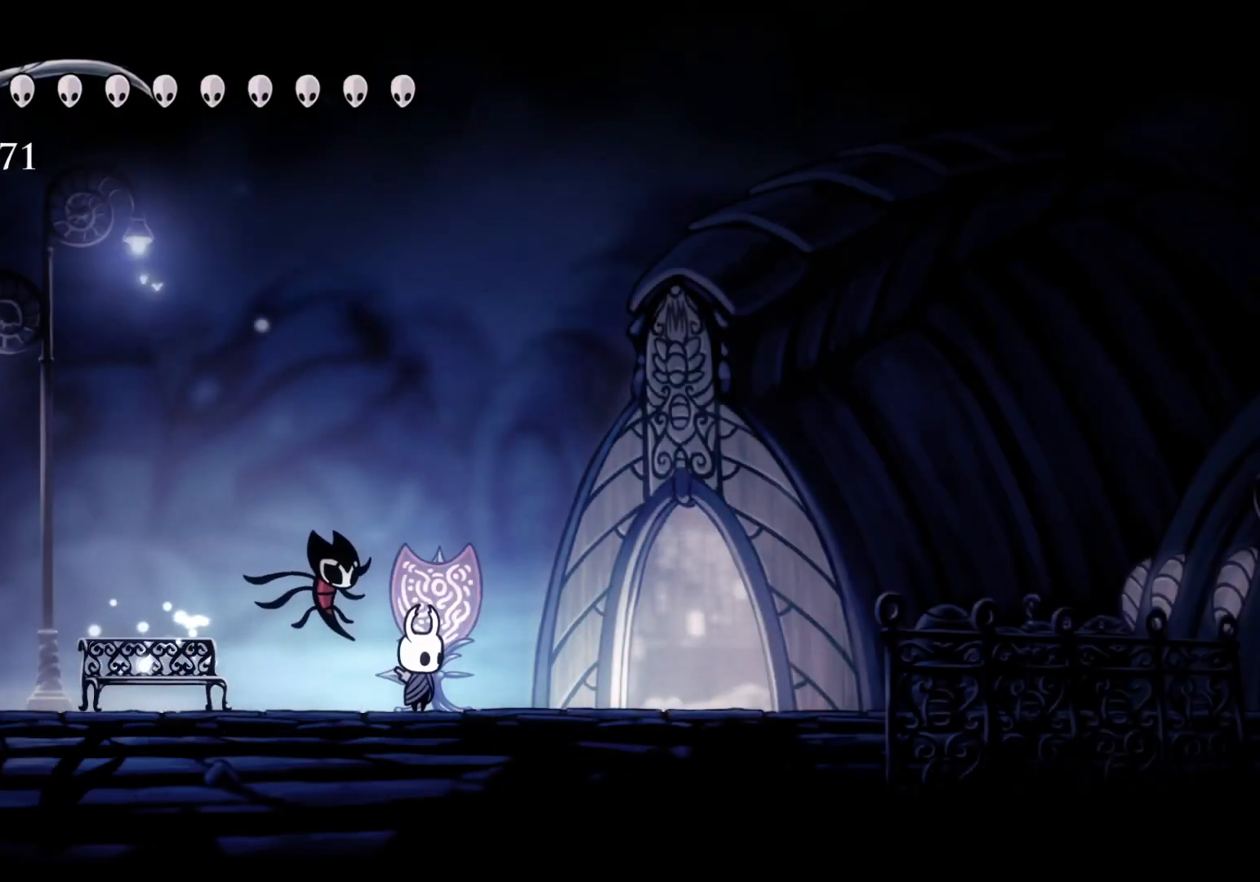
{"keys": ["tab"], "mouse": [], "events": []}
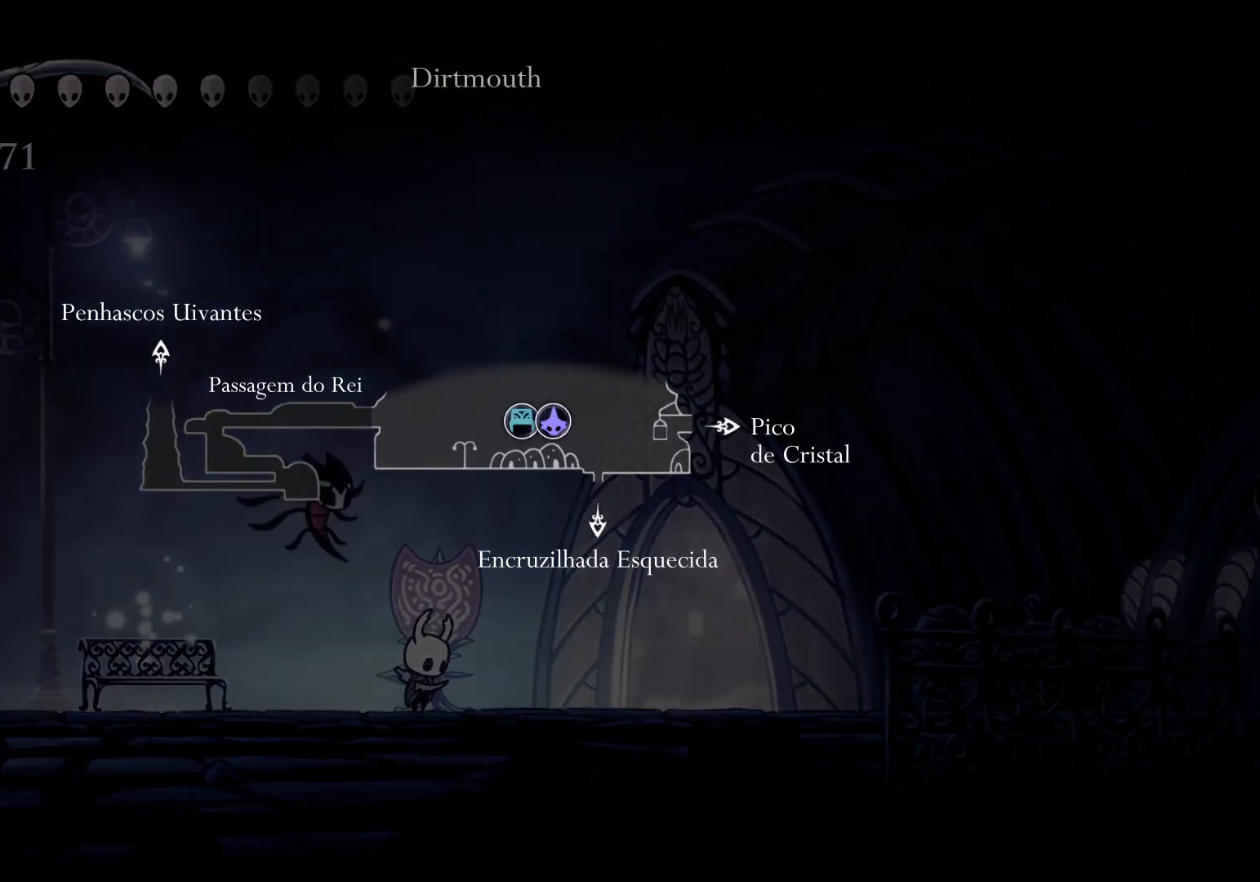
{"keys": ["tab"], "mouse": [], "events": []}
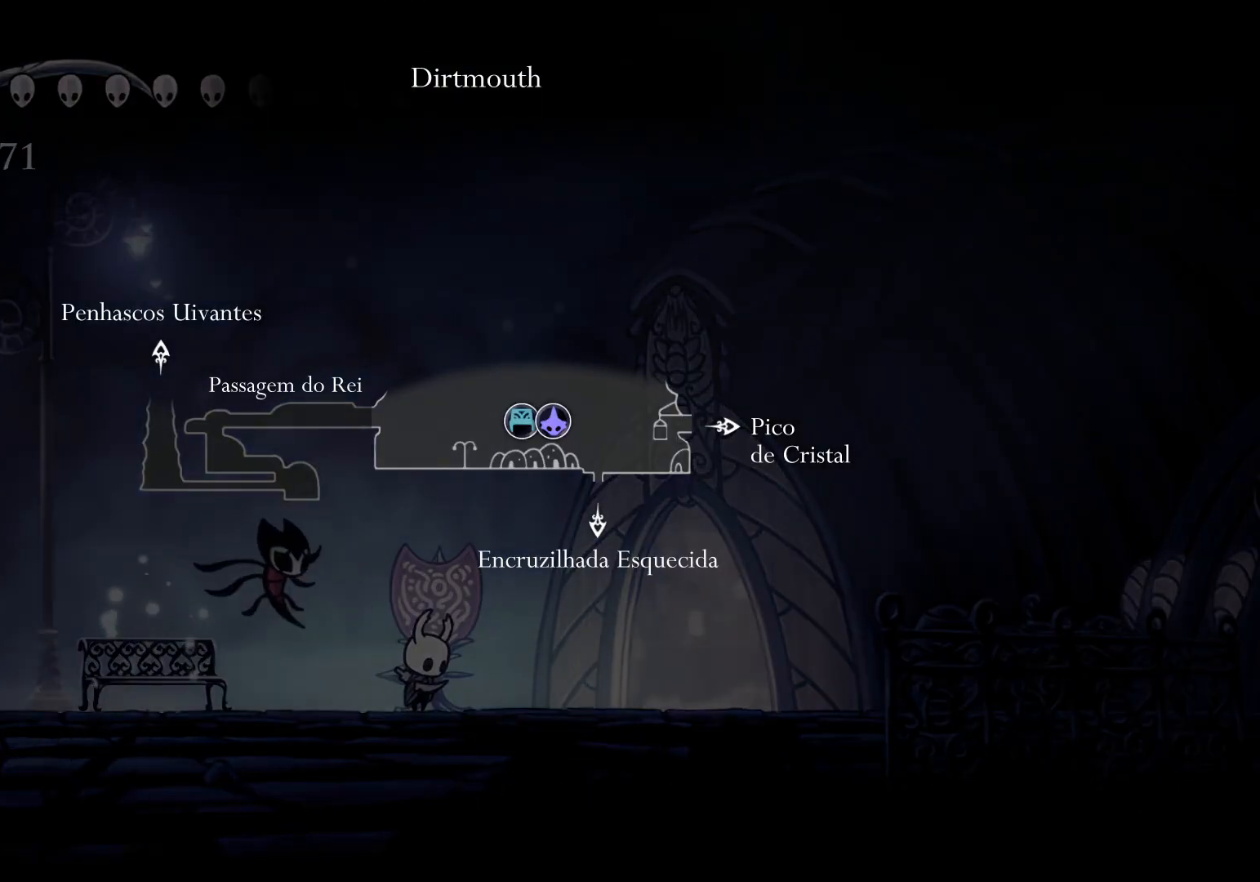
{"keys": [], "mouse": [], "events": [[267, "tab", "up"]]}